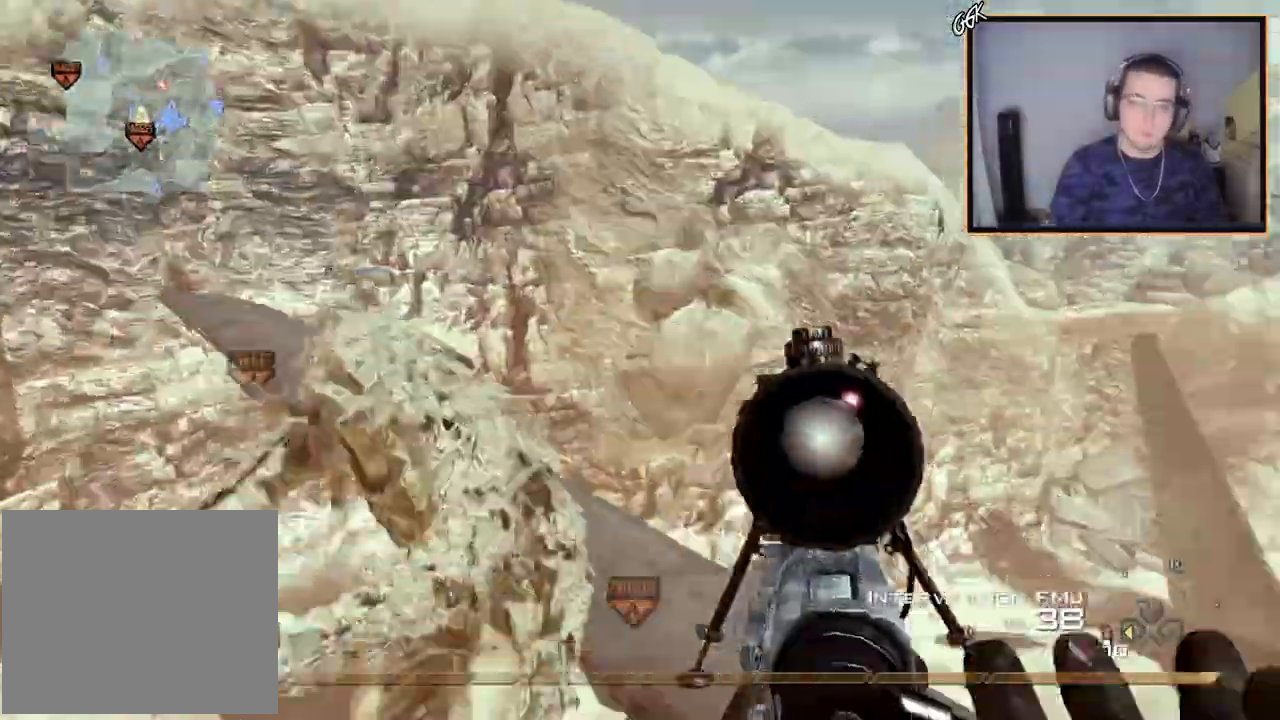
Gameplay with a controller (PlayStation layout); each line is a JSON object with the inputs held at the frame after it. "events" lists button and stick changes between this image and that frame as [ms after this image, input, new state], when the widget could be followed in between. Not read: CROSS R3.
{"buttons": [], "left_stick": "left", "right_stick": "right", "events": [[17, "right_stick", "right"], [33, "left_stick", "left"], [67, "R2", "up"], [250, "TRIANGLE", "down"], [500, "TRIANGLE", "up"]]}
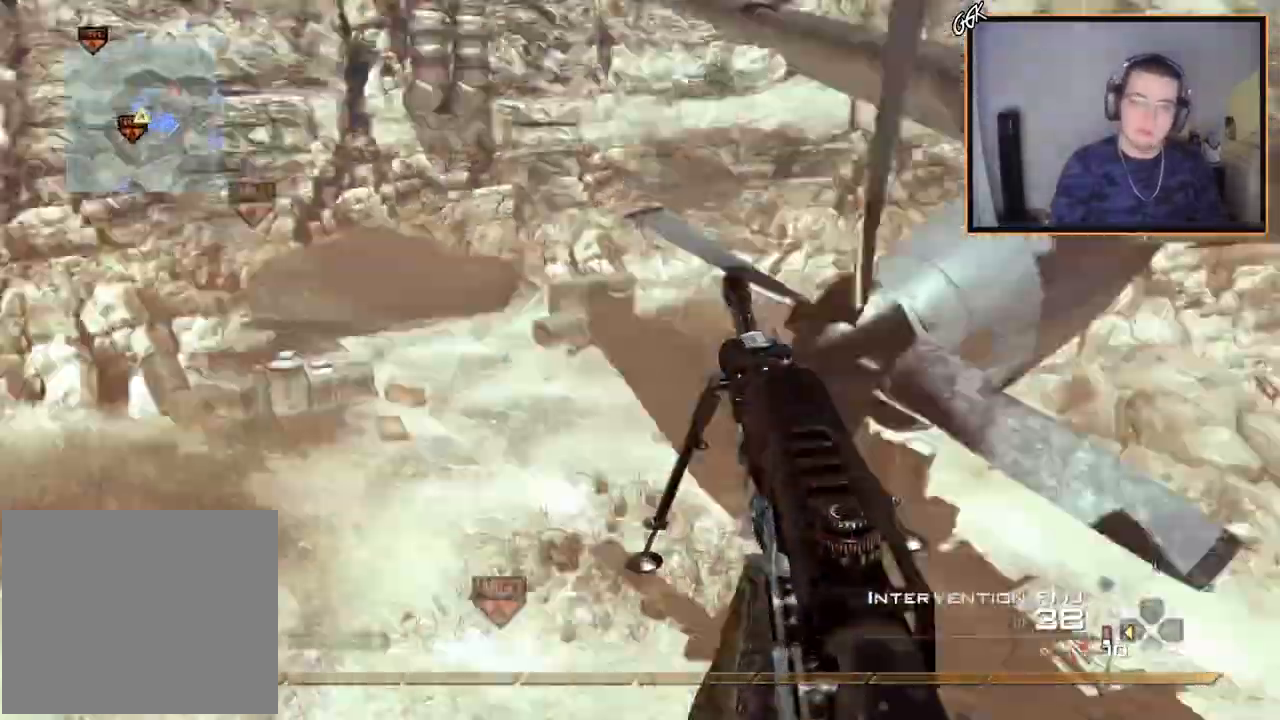
{"buttons": [], "left_stick": "up", "right_stick": "center", "events": [[17, "TRIANGLE", "down"], [50, "TRIANGLE", "up"], [67, "R2", "down"], [67, "SQUARE", "down"], [100, "right_stick", "center"], [184, "SQUARE", "up"], [234, "R2", "up"], [251, "left_stick", "up"]]}
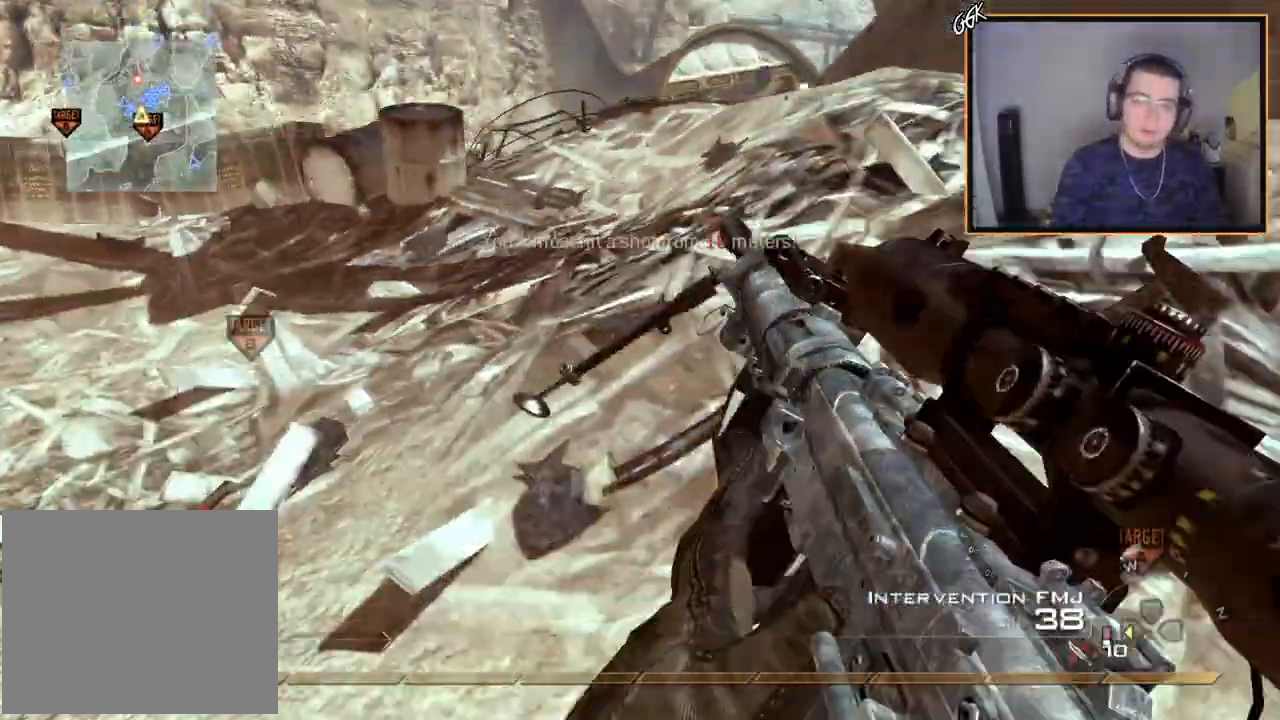
{"buttons": [], "left_stick": "up", "right_stick": "center", "events": [[334, "right_stick", "up-left"], [400, "right_stick", "center"]]}
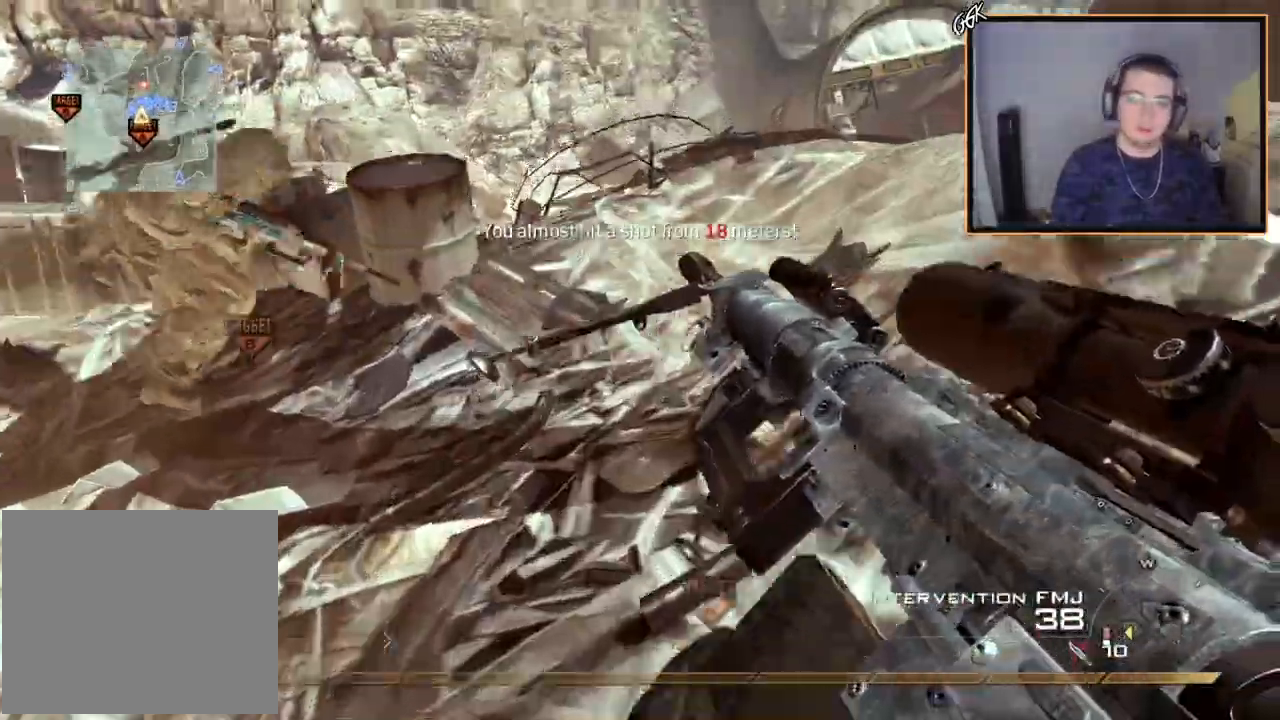
{"buttons": [], "left_stick": "up", "right_stick": "center", "events": [[217, "L3", "down"], [467, "L3", "up"]]}
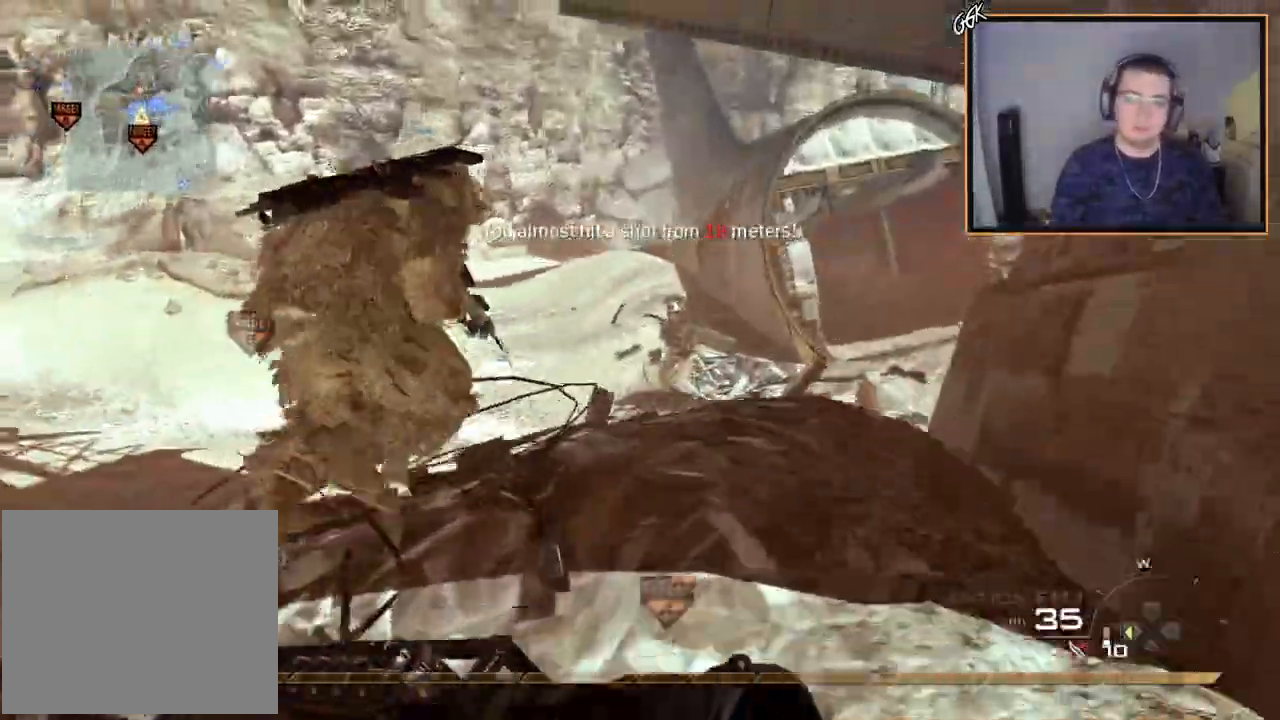
{"buttons": [], "left_stick": "up-right", "right_stick": "center", "events": [[233, "CIRCLE", "down"], [250, "left_stick", "center"], [384, "CIRCLE", "up"], [400, "left_stick", "up-right"]]}
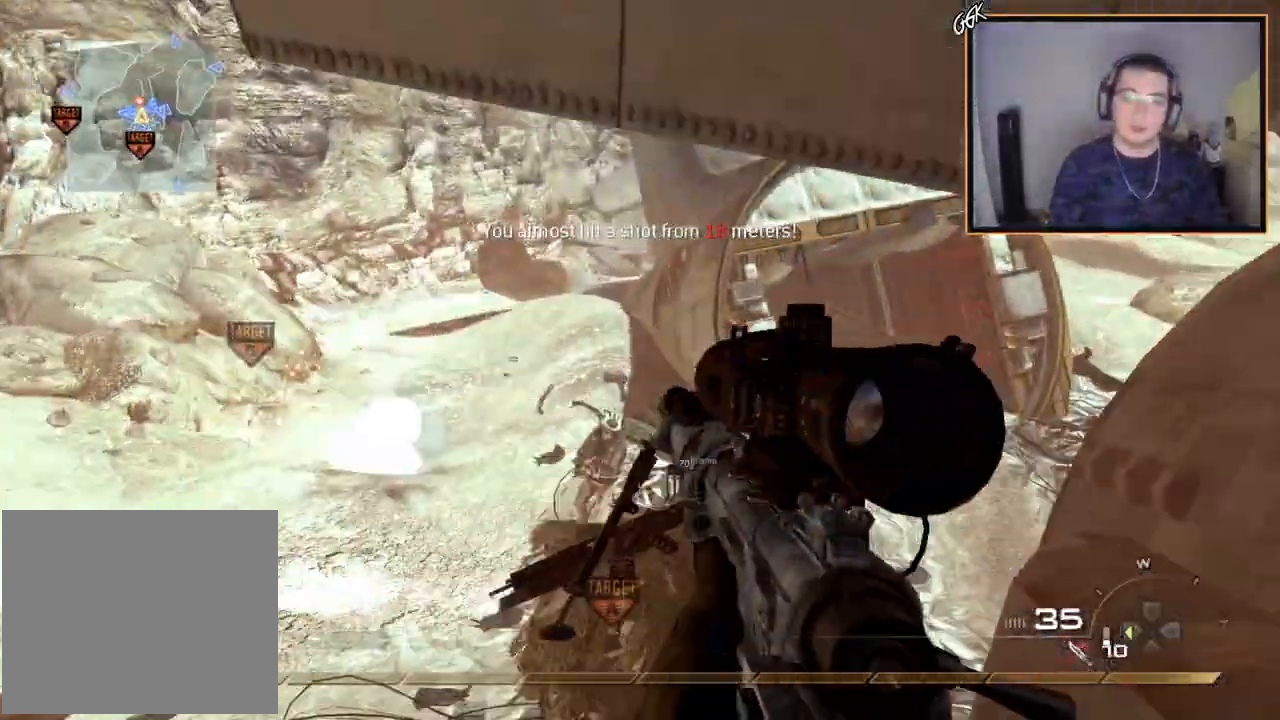
{"buttons": ["CIRCLE"], "left_stick": "up", "right_stick": "center", "events": [[84, "L3", "down"], [84, "left_stick", "up"], [317, "L3", "up"], [451, "CIRCLE", "down"]]}
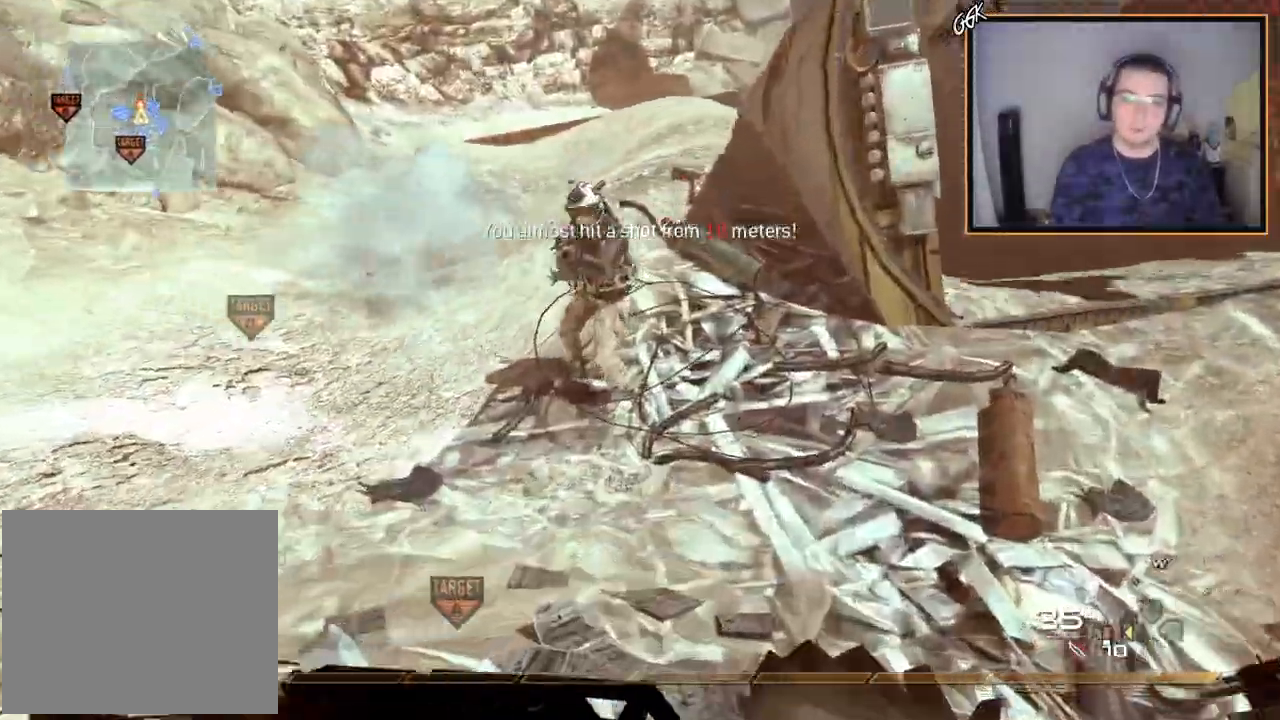
{"buttons": [], "left_stick": "up", "right_stick": "right", "events": [[34, "CIRCLE", "up"], [67, "right_stick", "up-right"], [234, "right_stick", "center"], [501, "right_stick", "right"]]}
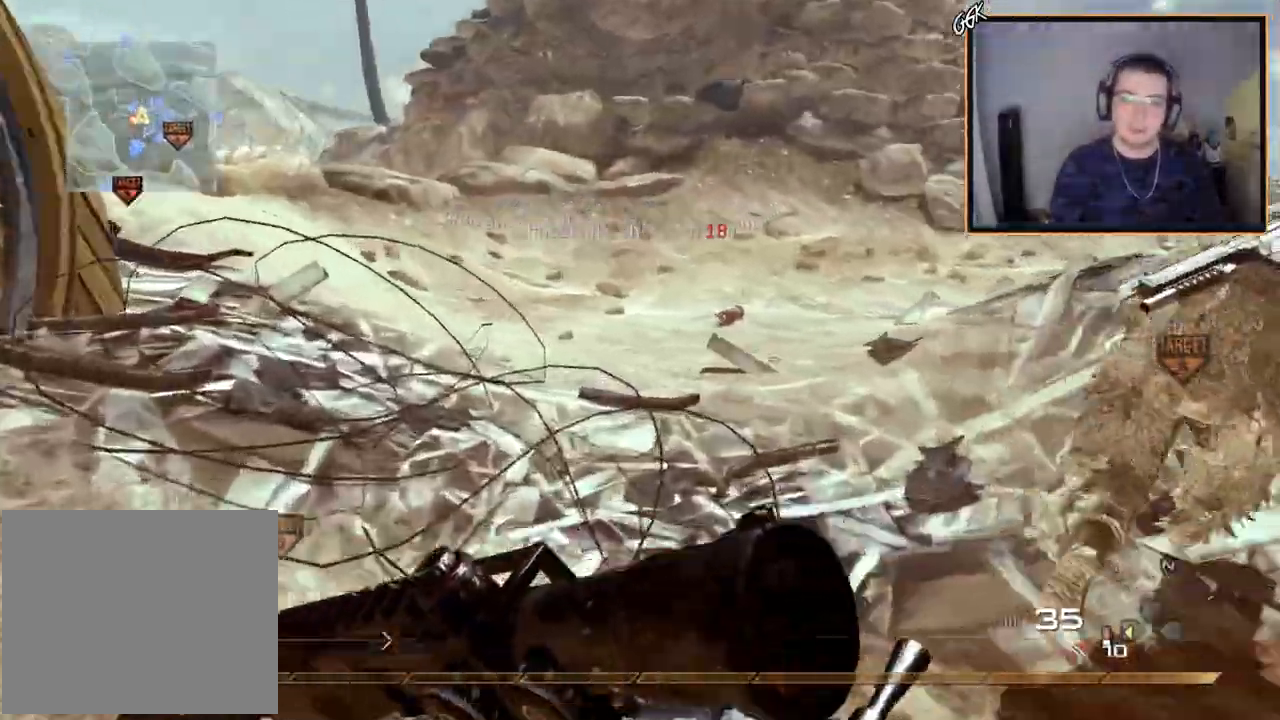
{"buttons": [], "left_stick": "up", "right_stick": "center", "events": [[183, "right_stick", "center"], [417, "right_stick", "left"], [500, "right_stick", "center"]]}
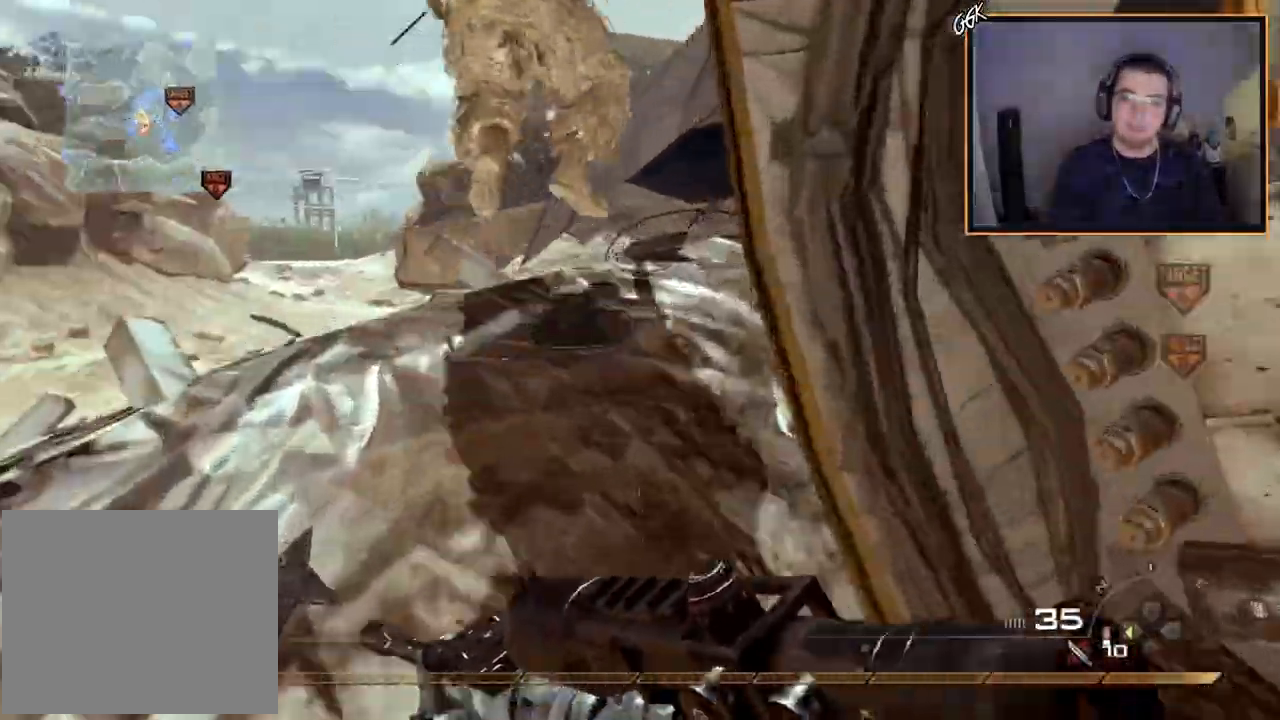
{"buttons": [], "left_stick": "up", "right_stick": "center", "events": [[300, "CIRCLE", "down"], [484, "CIRCLE", "up"]]}
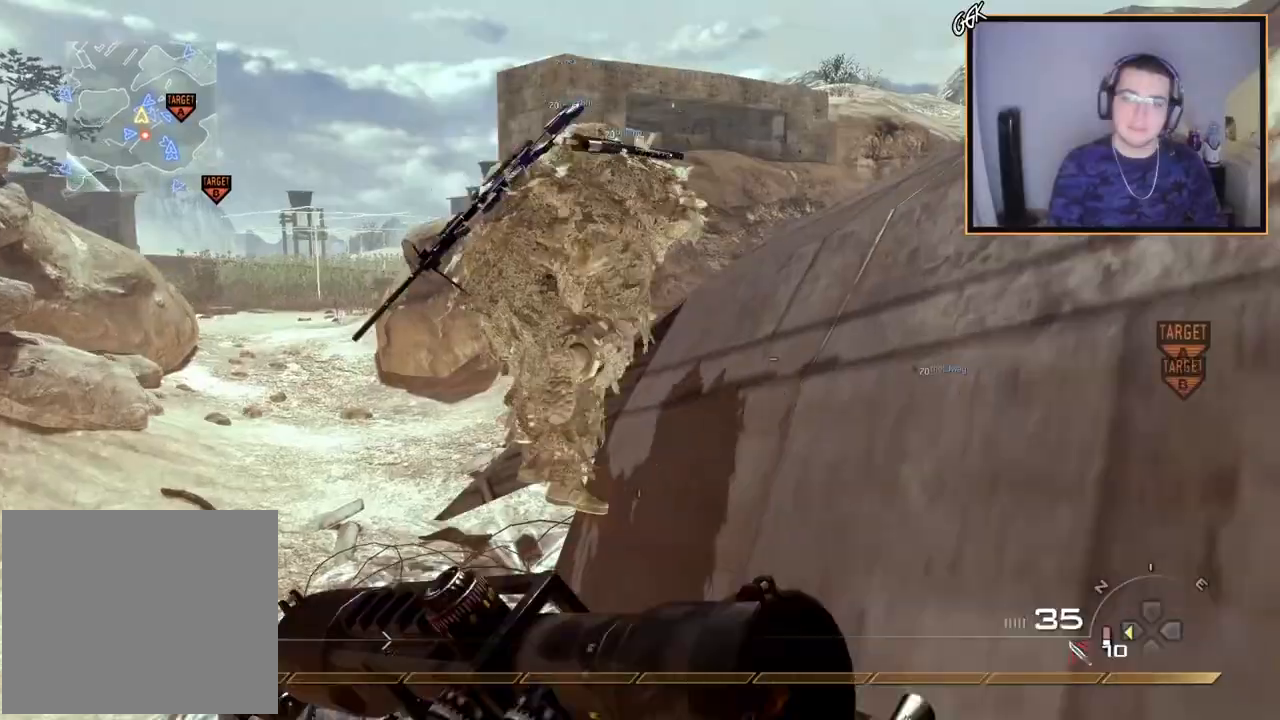
{"buttons": ["L3"], "left_stick": "up", "right_stick": "right", "events": [[383, "L3", "down"], [450, "right_stick", "right"]]}
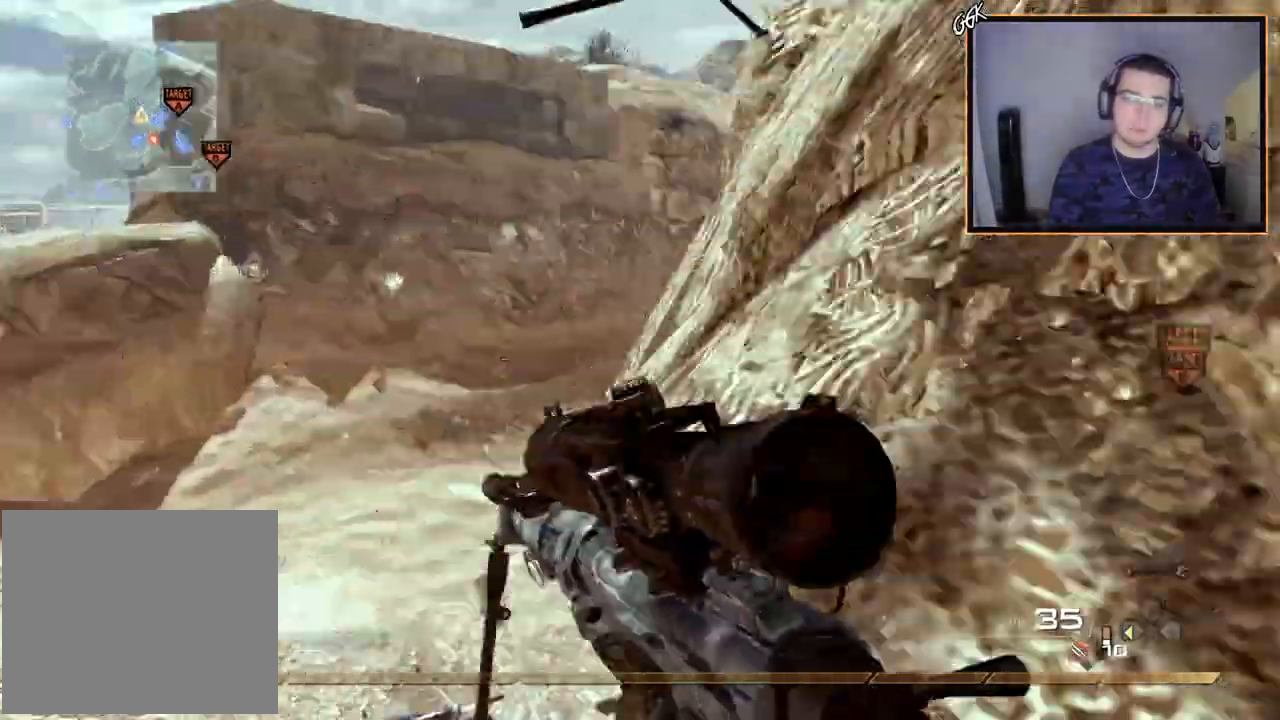
{"buttons": [], "left_stick": "up", "right_stick": "right", "events": [[67, "L3", "up"], [150, "right_stick", "center"], [467, "right_stick", "right"]]}
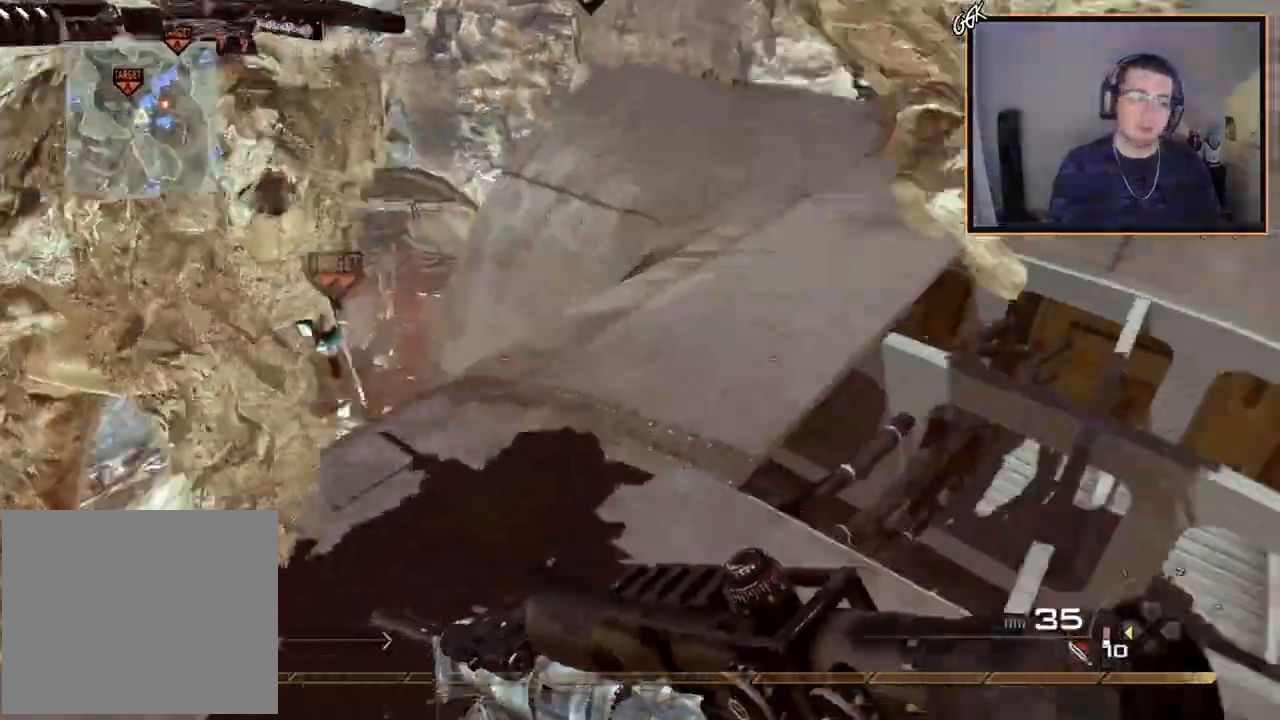
{"buttons": [], "left_stick": "center", "right_stick": "center", "events": [[350, "left_stick", "center"], [367, "right_stick", "center"]]}
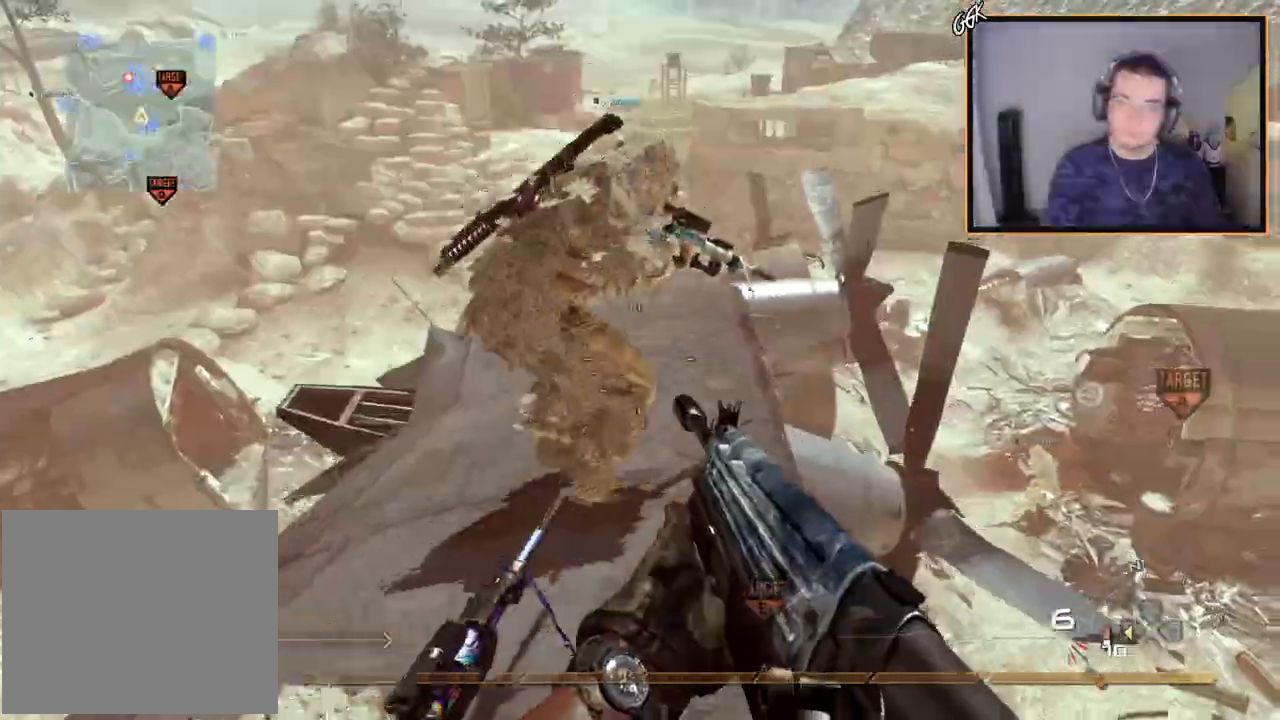
{"buttons": [], "left_stick": "center", "right_stick": "center", "events": [[34, "left_stick", "left"], [34, "right_stick", "right"], [150, "right_stick", "center"], [217, "left_stick", "center"], [334, "left_stick", "up-left"], [451, "left_stick", "center"]]}
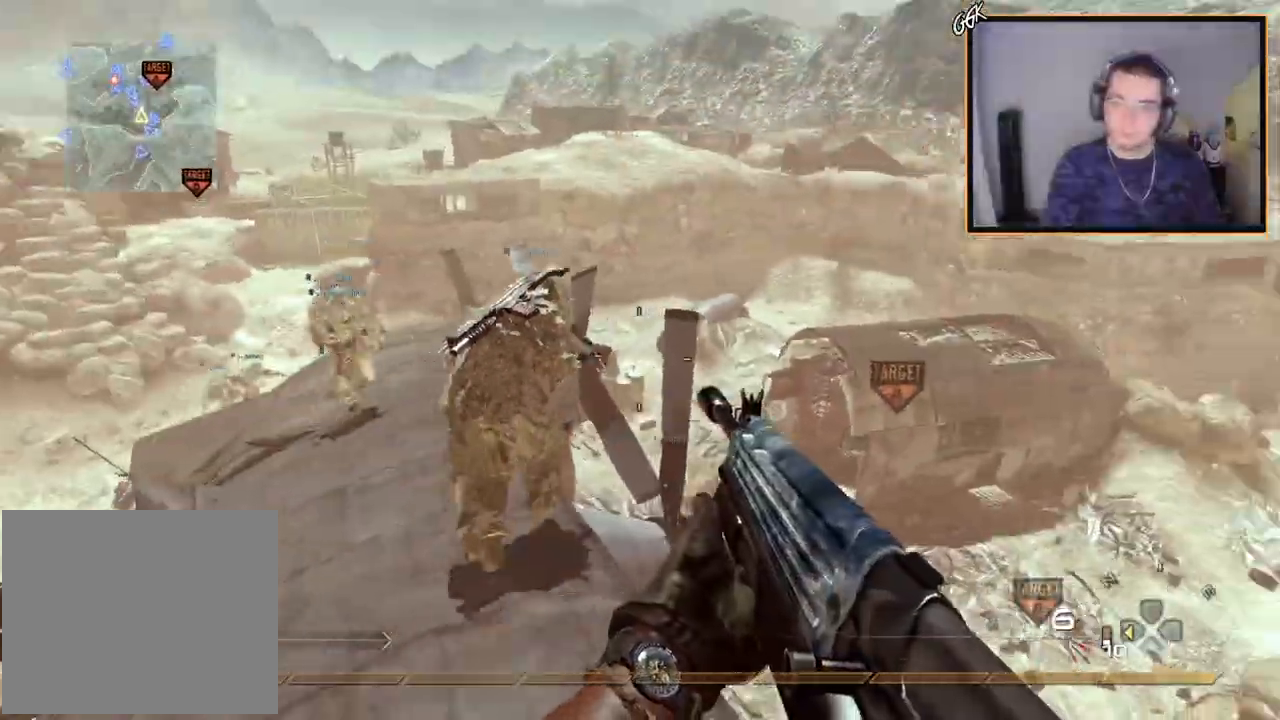
{"buttons": [], "left_stick": "up", "right_stick": "center", "events": [[233, "left_stick", "up"], [283, "L3", "down"], [484, "L3", "up"]]}
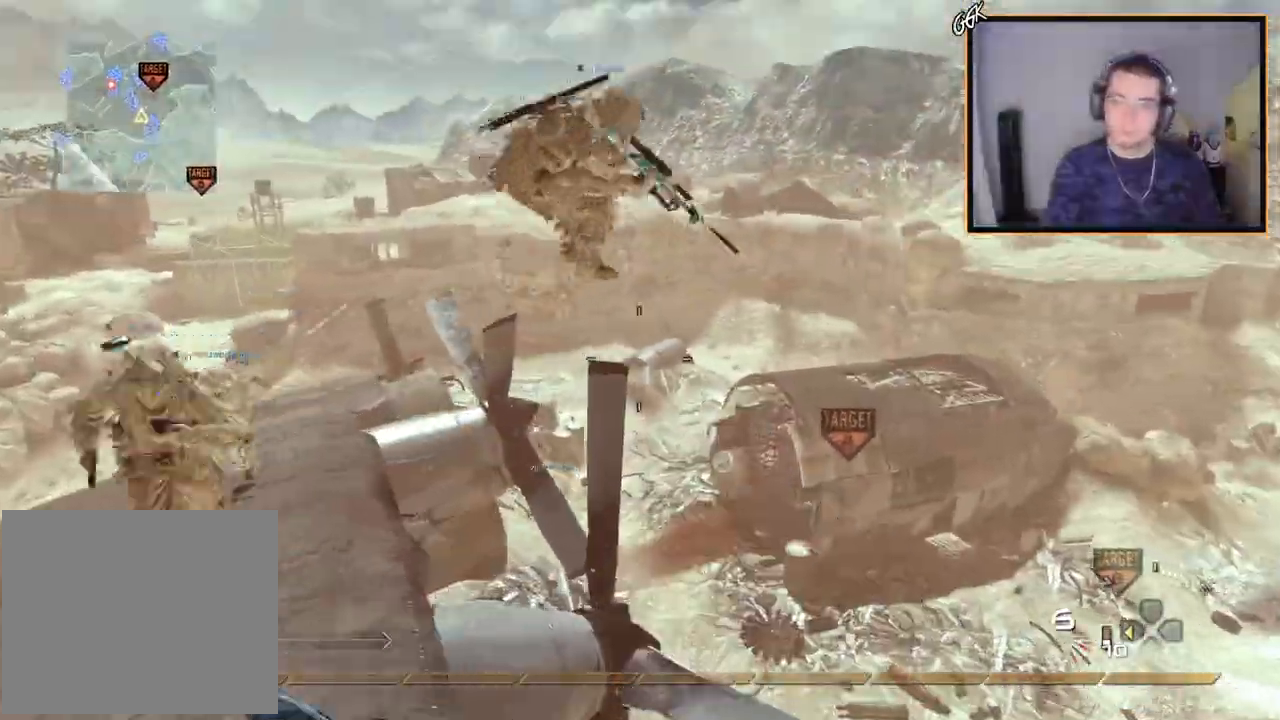
{"buttons": ["SQUARE"], "left_stick": "up-left", "right_stick": "center", "events": [[150, "left_stick", "up-left"], [267, "R2", "down"], [267, "TRIANGLE", "down"], [317, "TRIANGLE", "up"], [334, "R2", "up"], [384, "TRIANGLE", "down"], [434, "SQUARE", "down"], [451, "TRIANGLE", "up"]]}
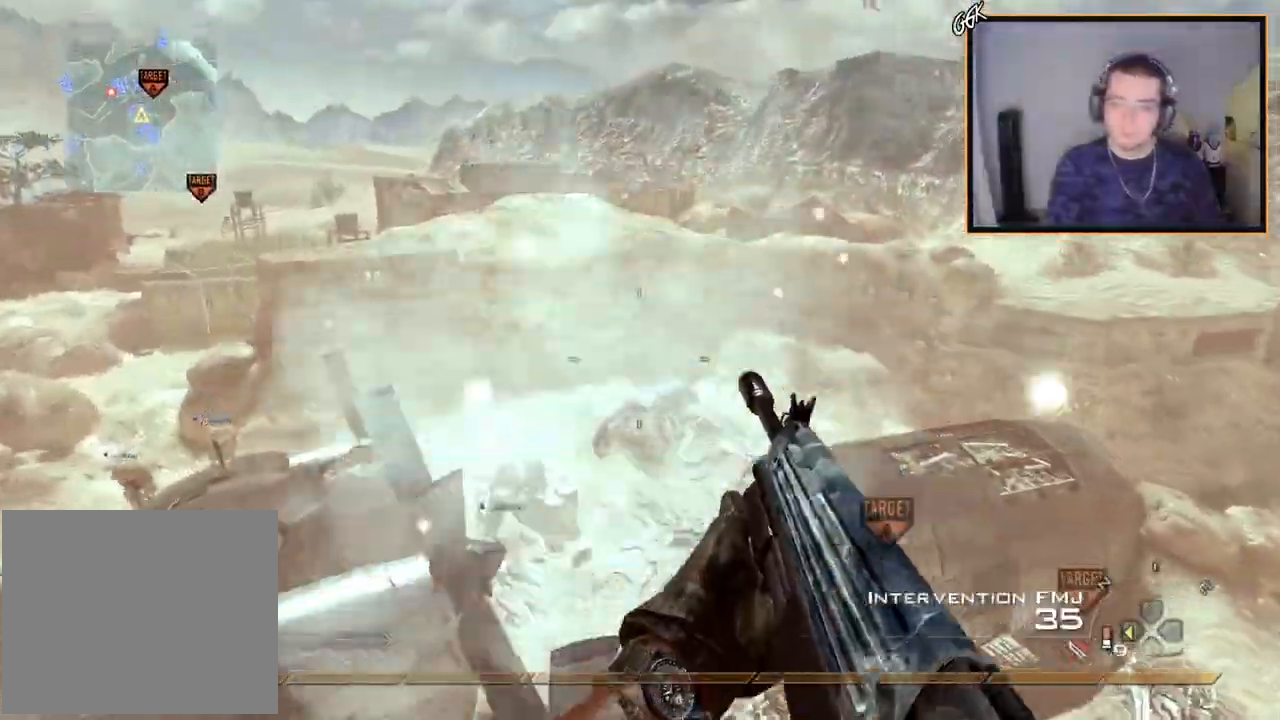
{"buttons": [], "left_stick": "up-left", "right_stick": "right", "events": [[33, "SQUARE", "up"], [250, "right_stick", "right"]]}
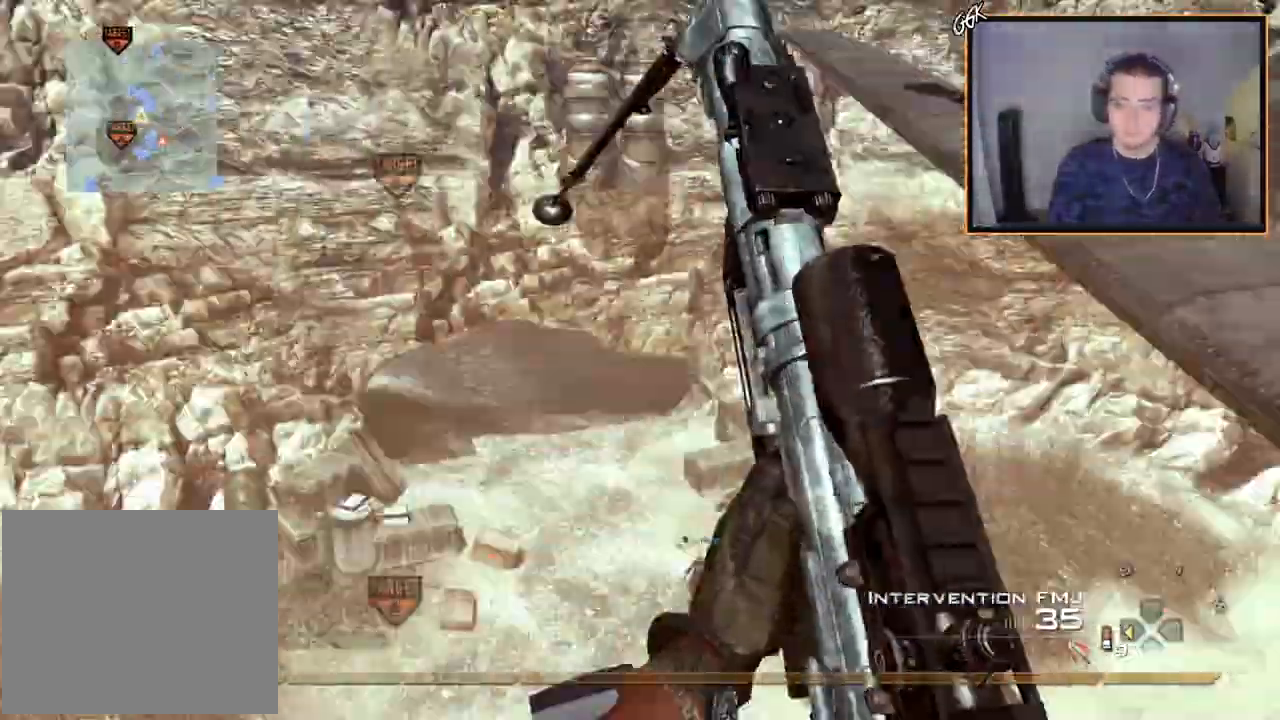
{"buttons": ["TRIANGLE"], "left_stick": "up-left", "right_stick": "right", "events": [[17, "TRIANGLE", "down"], [84, "TRIANGLE", "up"], [150, "TRIANGLE", "down"], [167, "R2", "down"], [184, "SQUARE", "down"], [200, "TRIANGLE", "up"], [267, "SQUARE", "up"], [351, "R2", "up"], [501, "TRIANGLE", "down"]]}
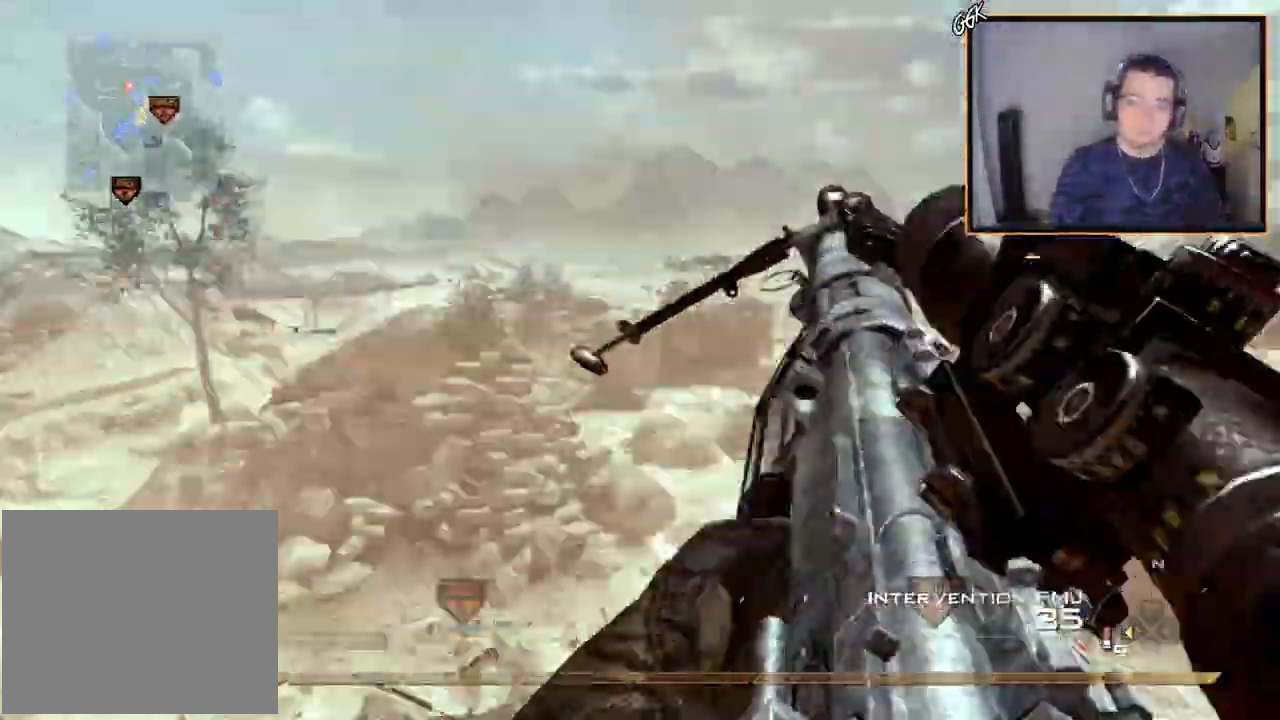
{"buttons": ["TRIANGLE"], "left_stick": "left", "right_stick": "right", "events": [[116, "R2", "down"], [116, "SQUARE", "down"], [150, "TRIANGLE", "up"], [217, "SQUARE", "up"], [283, "R2", "up"], [450, "TRIANGLE", "down"], [450, "left_stick", "left"]]}
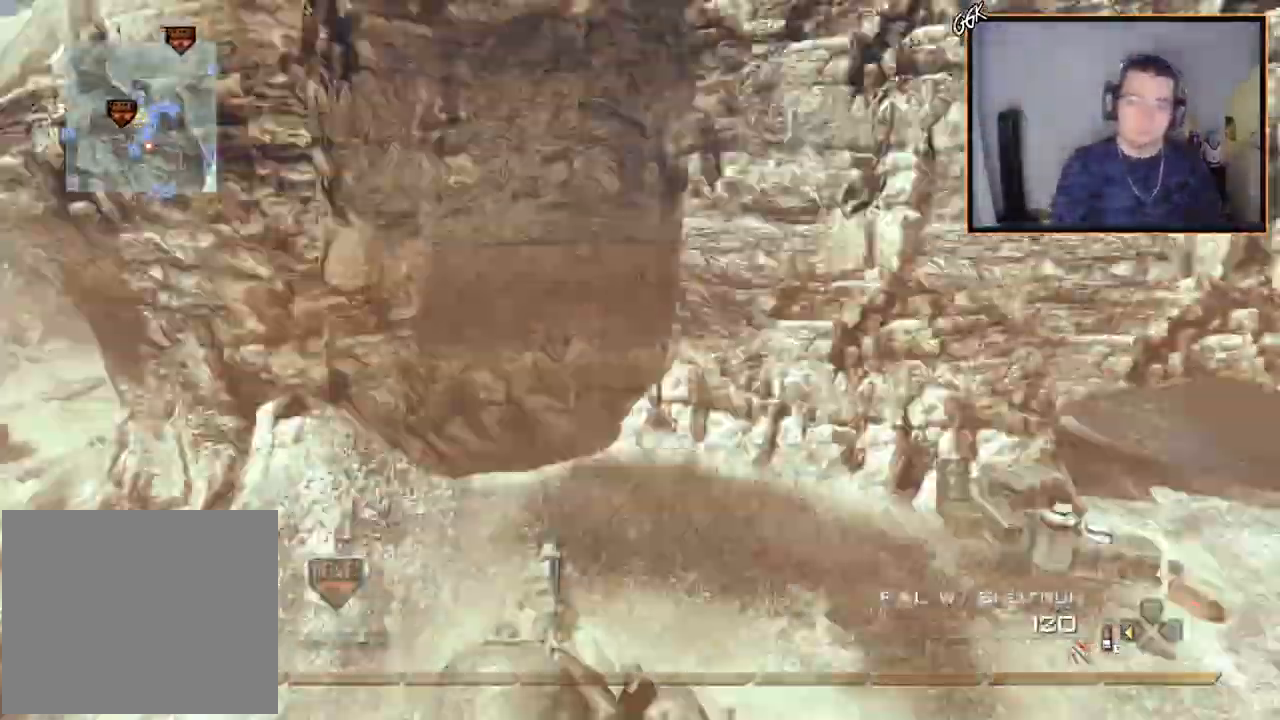
{"buttons": ["SQUARE", "R2"], "left_stick": "center", "right_stick": "right", "events": [[200, "left_stick", "up"], [234, "TRIANGLE", "up"], [250, "L3", "down"], [317, "TRIANGLE", "down"], [367, "L3", "up"], [384, "TRIANGLE", "up"], [417, "left_stick", "center"], [451, "TRIANGLE", "down"], [484, "R2", "down"], [501, "SQUARE", "down"], [501, "TRIANGLE", "up"]]}
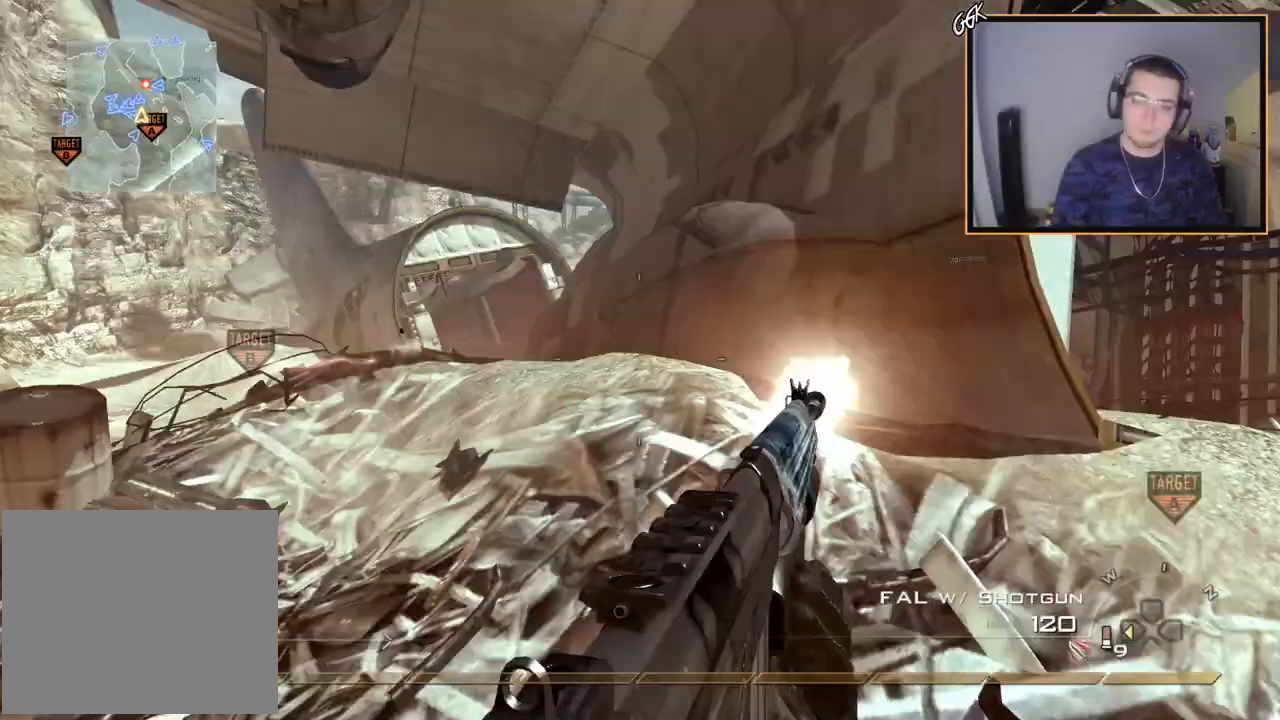
{"buttons": [], "left_stick": "up-left", "right_stick": "center", "events": [[66, "right_stick", "center"], [83, "SQUARE", "up"], [116, "left_stick", "left"], [167, "R2", "up"], [250, "left_stick", "up-left"]]}
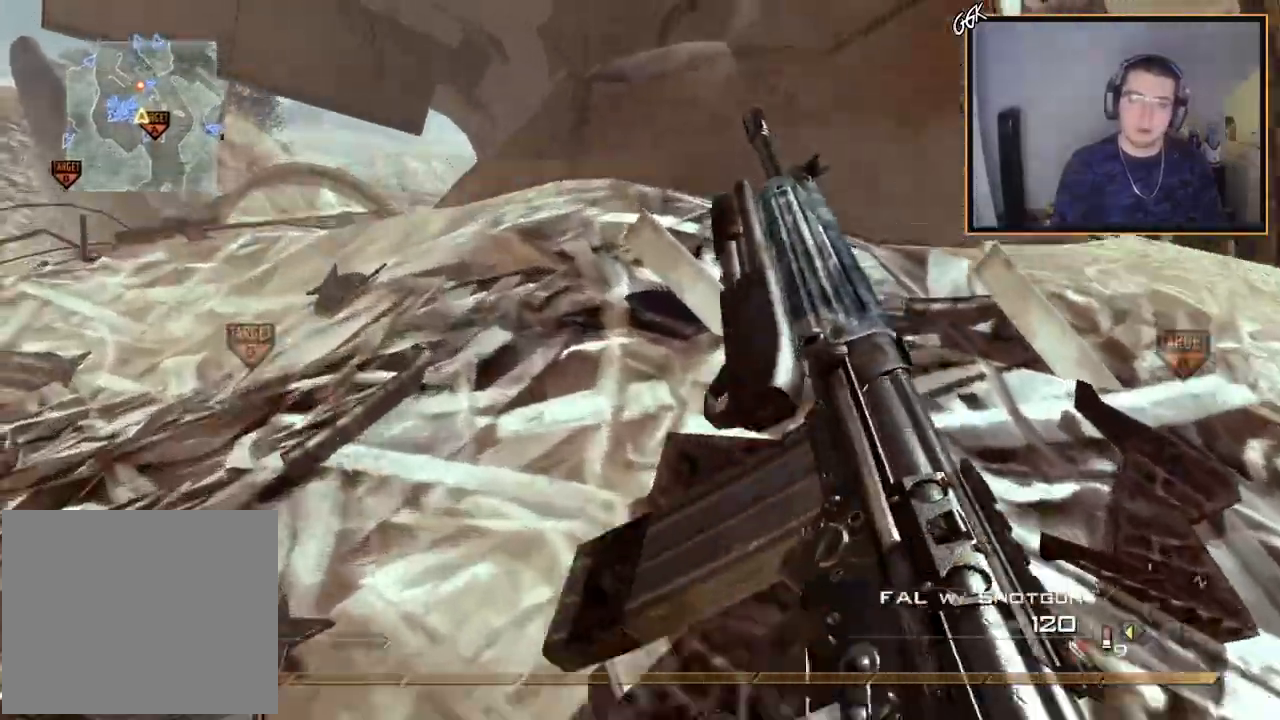
{"buttons": [], "left_stick": "up-left", "right_stick": "center", "events": []}
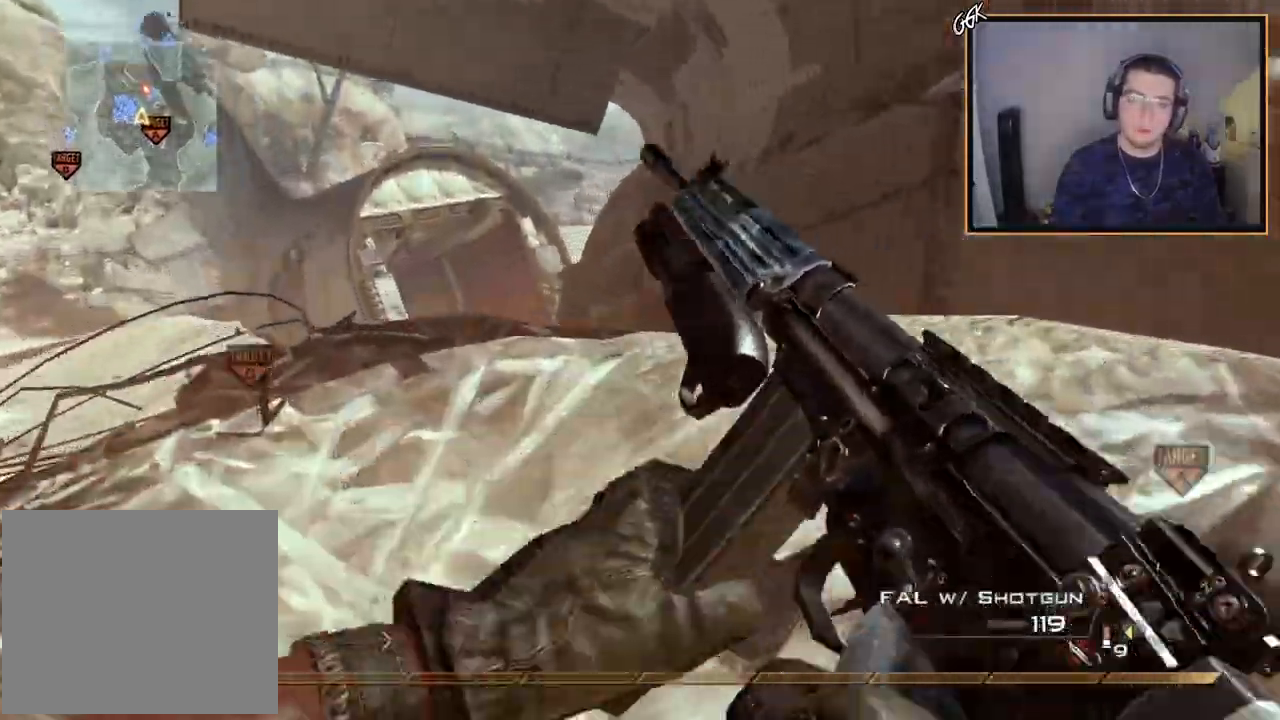
{"buttons": ["L3"], "left_stick": "up-left", "right_stick": "center", "events": [[66, "right_stick", "down"], [133, "right_stick", "center"], [167, "L3", "down"]]}
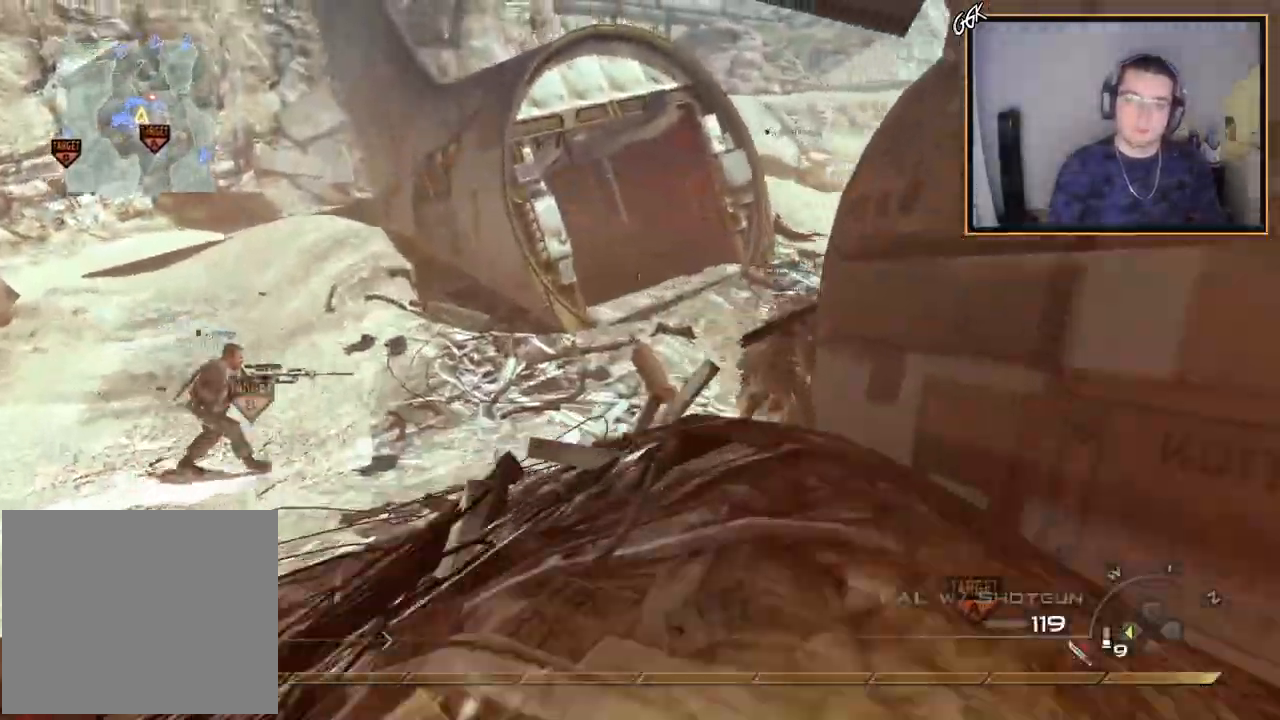
{"buttons": [], "left_stick": "up-left", "right_stick": "center", "events": [[34, "L3", "up"], [234, "right_stick", "down-right"], [300, "right_stick", "center"]]}
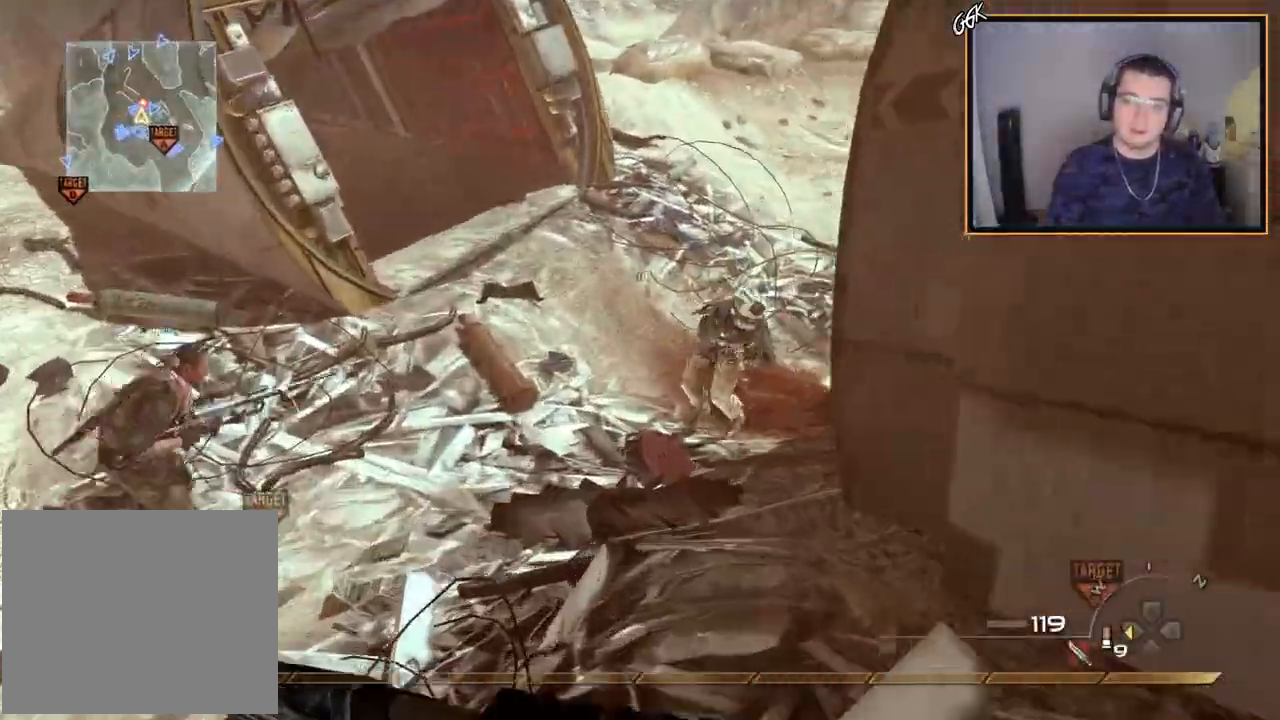
{"buttons": [], "left_stick": "up", "right_stick": "center", "events": [[250, "left_stick", "up"], [250, "right_stick", "right"], [383, "right_stick", "center"]]}
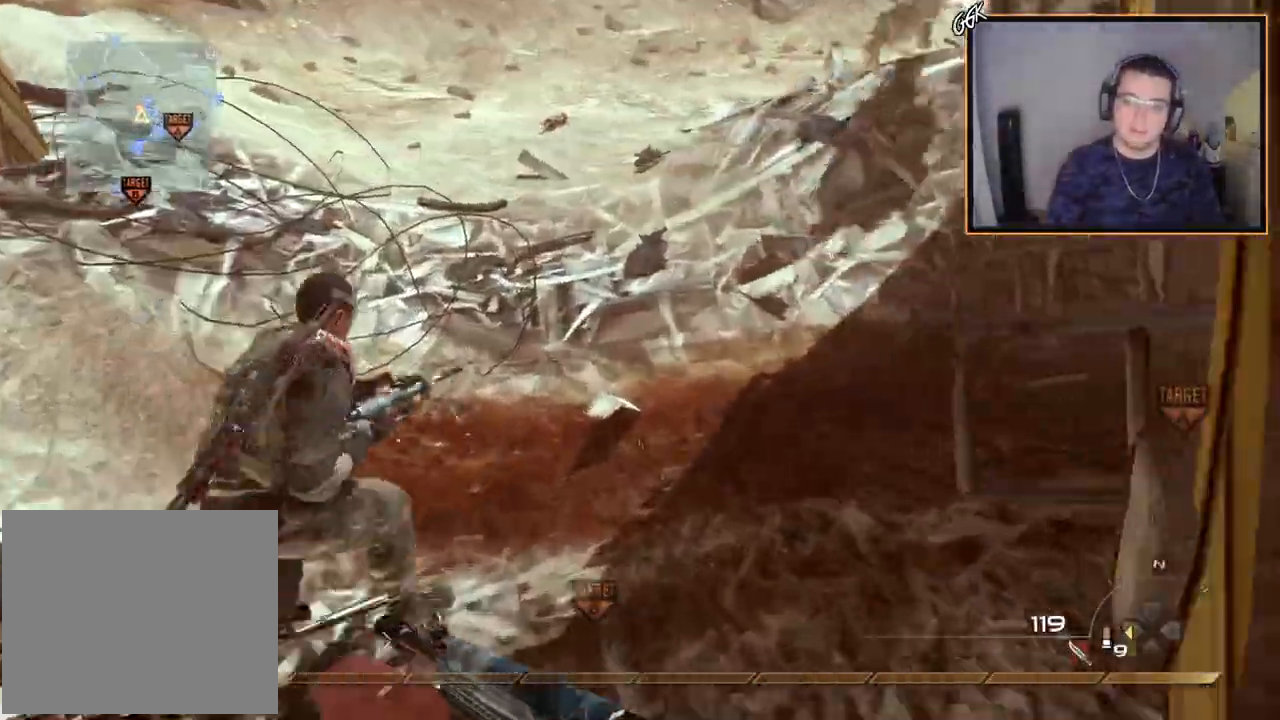
{"buttons": [], "left_stick": "up", "right_stick": "center", "events": [[217, "right_stick", "up-right"], [367, "right_stick", "center"]]}
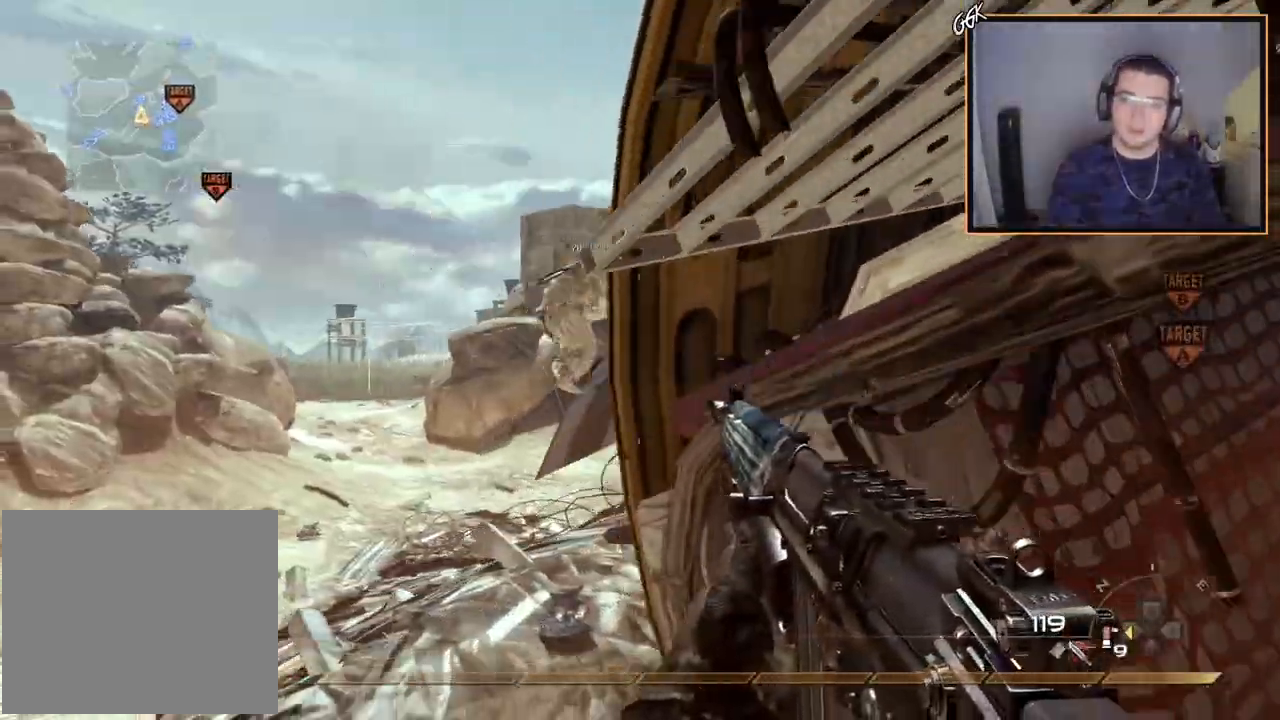
{"buttons": [], "left_stick": "up", "right_stick": "center", "events": [[16, "left_stick", "up-left"], [33, "L3", "down"], [250, "L3", "up"], [317, "left_stick", "up"]]}
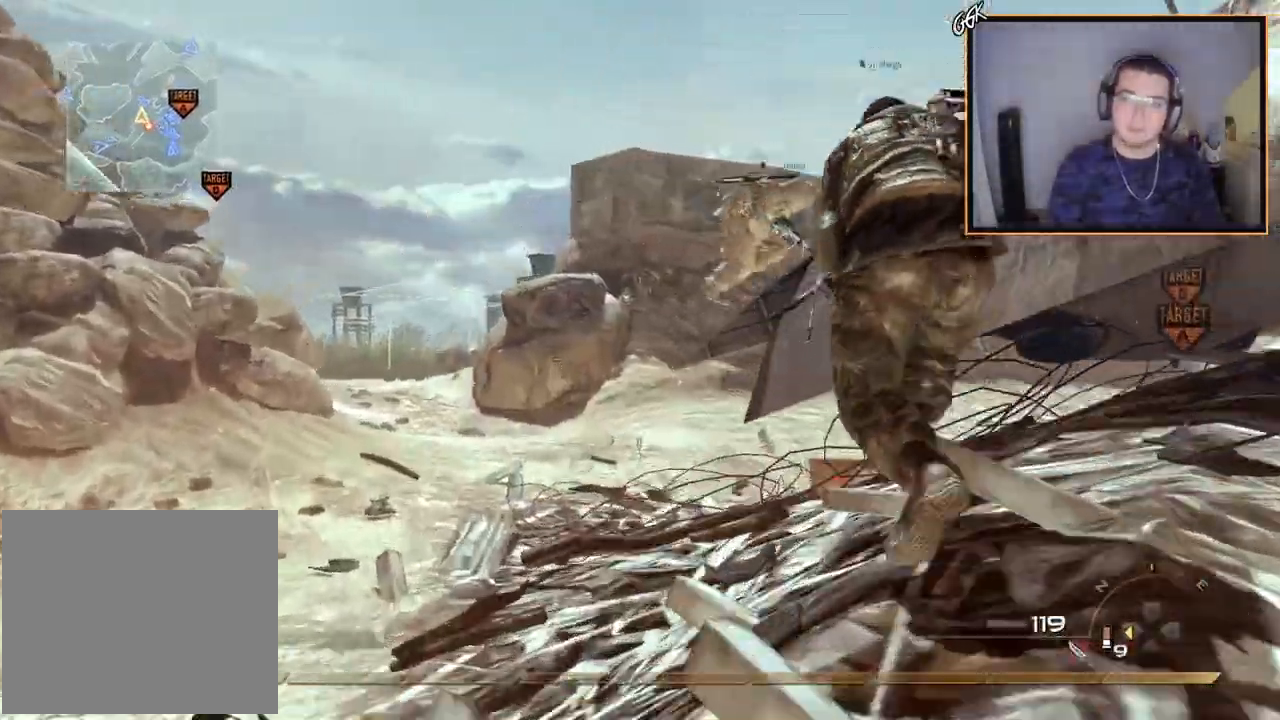
{"buttons": [], "left_stick": "center", "right_stick": "center", "events": [[467, "left_stick", "center"]]}